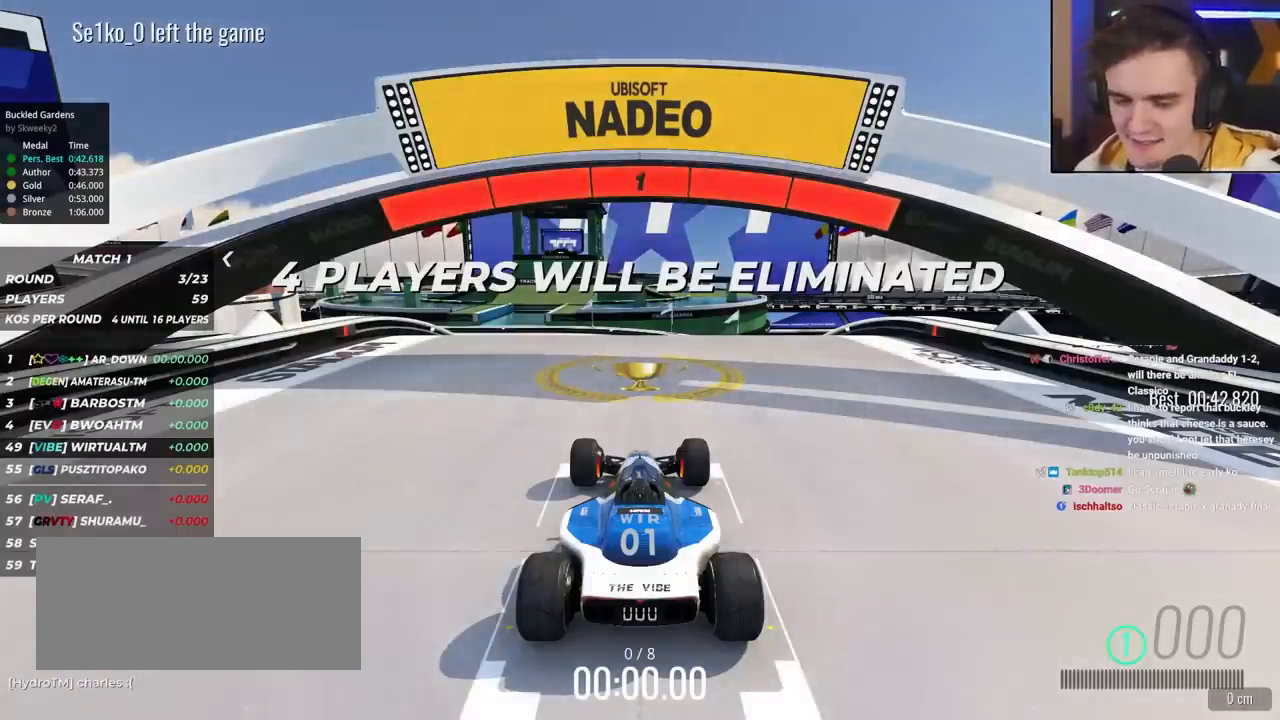
Gameplay with keyboard; each line is a JSON object with the keys held at the frame after it. "events" lists presses ("down") and releases ("up") of "brake", "down", "left", "right" and "up" between this image and that frame as [ms after this image, input, new state], when the widget could be followed in between. No other keys are recorded. Mouse input is not recorded. Key names are as the overlay labels them; some are game actions (e.g. jump) rather than physical keys.
{"keys": ["up"], "events": []}
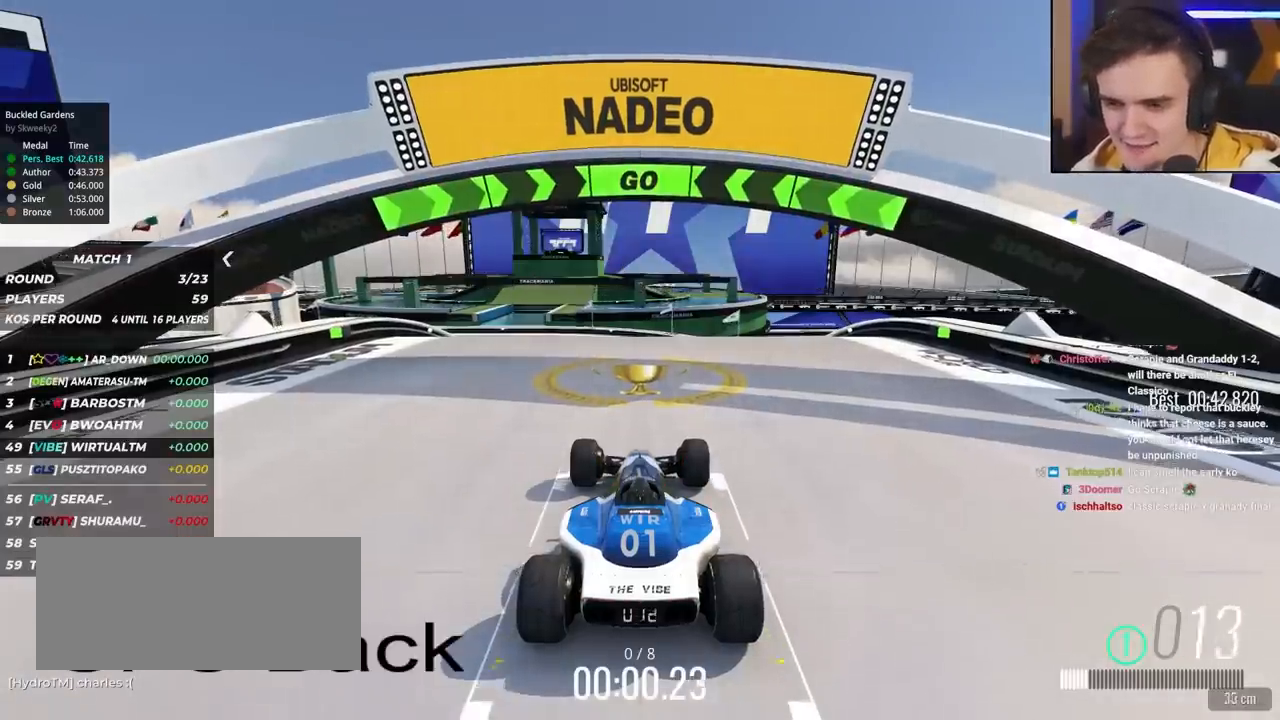
{"keys": ["up"], "events": []}
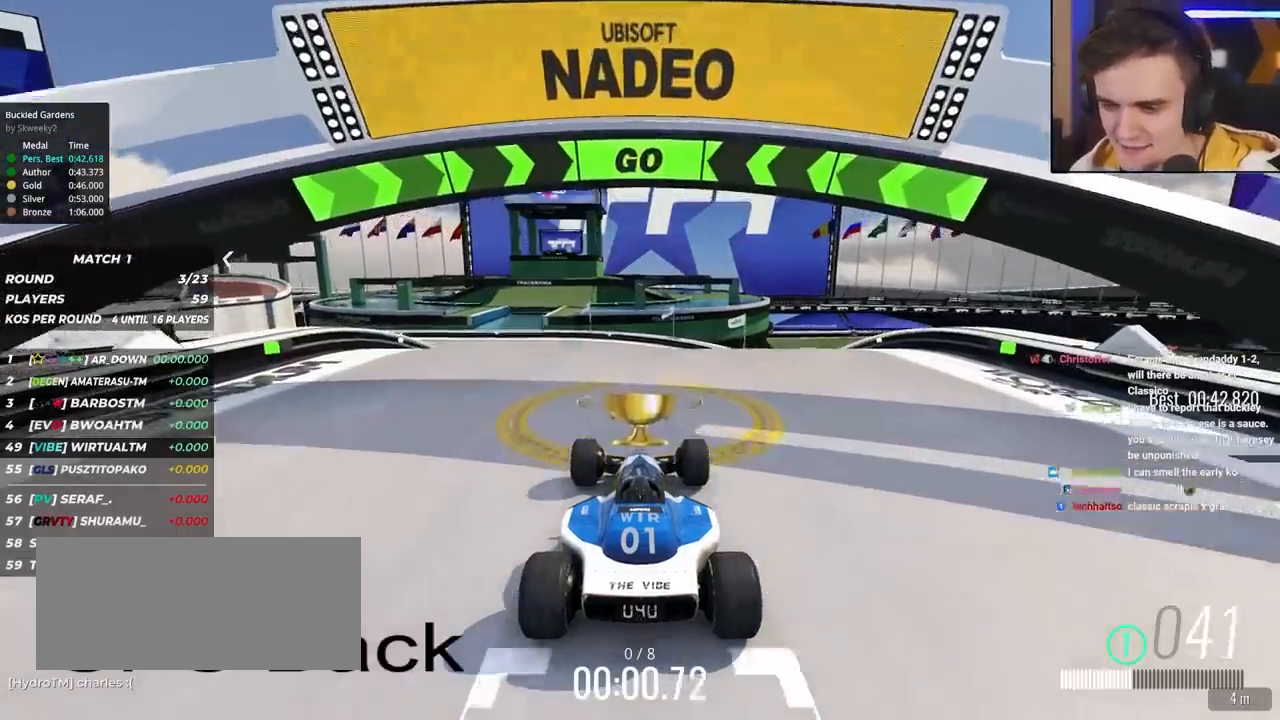
{"keys": ["up"], "events": []}
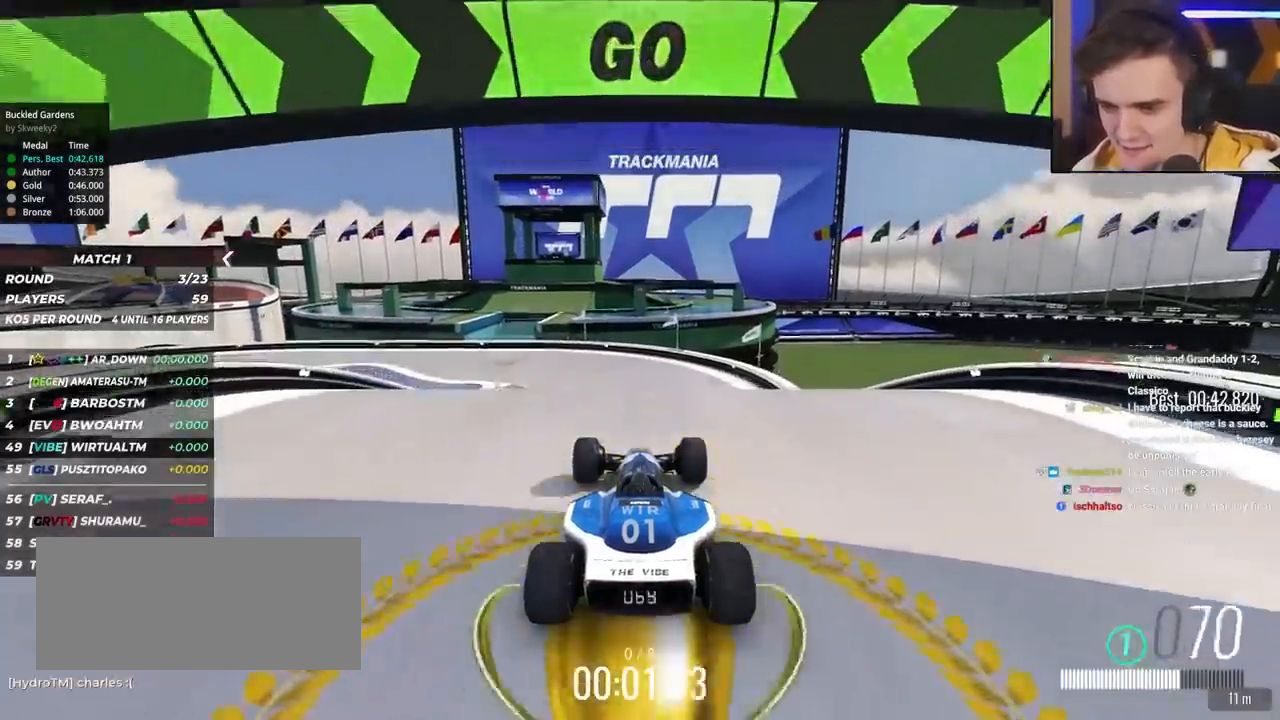
{"keys": ["left", "up"], "events": [[483, "left", "down"]]}
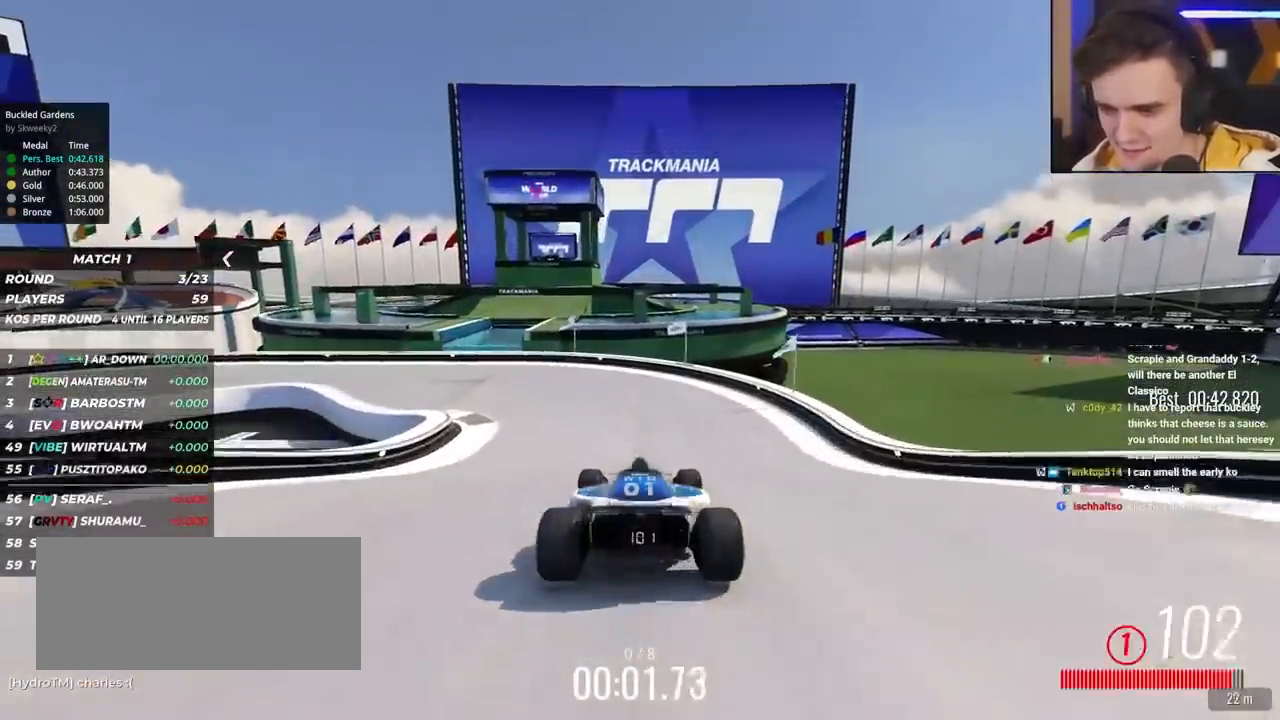
{"keys": ["left", "up"], "events": [[67, "left", "up"], [250, "left", "down"], [350, "left", "up"], [400, "left", "down"]]}
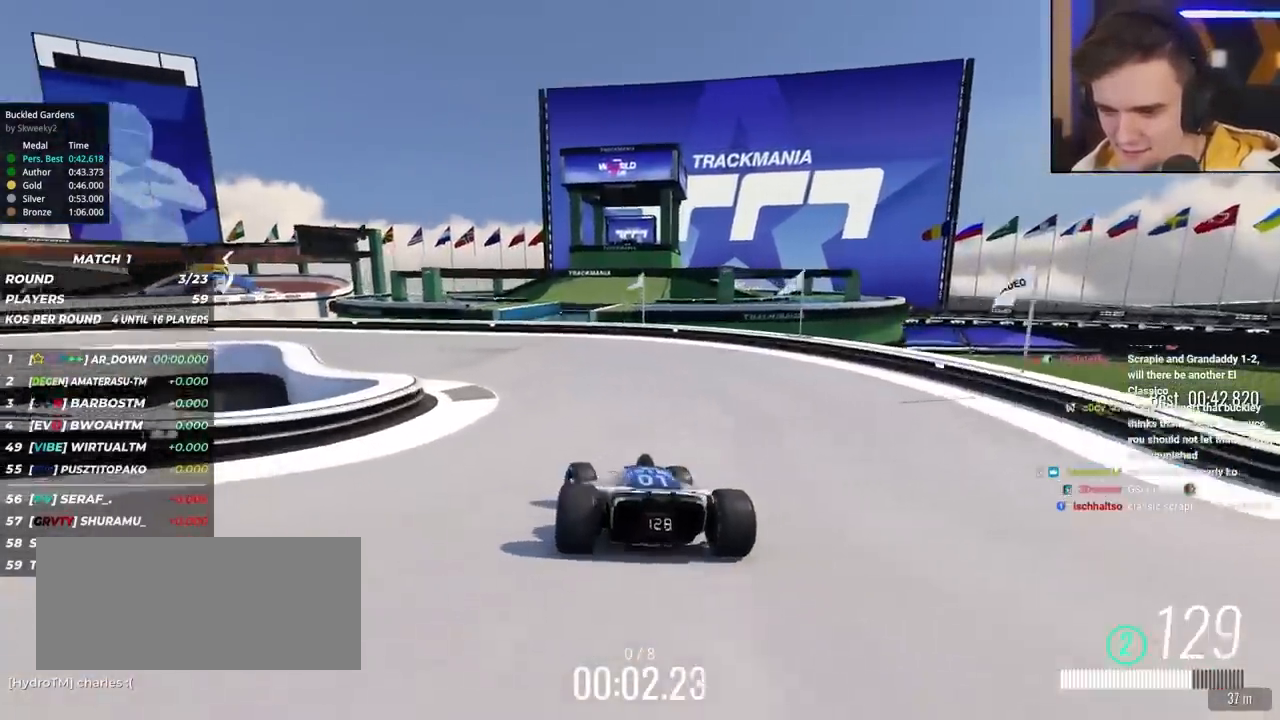
{"keys": ["left", "up"], "events": [[33, "left", "up"], [83, "left", "down"], [350, "left", "up"], [417, "left", "down"]]}
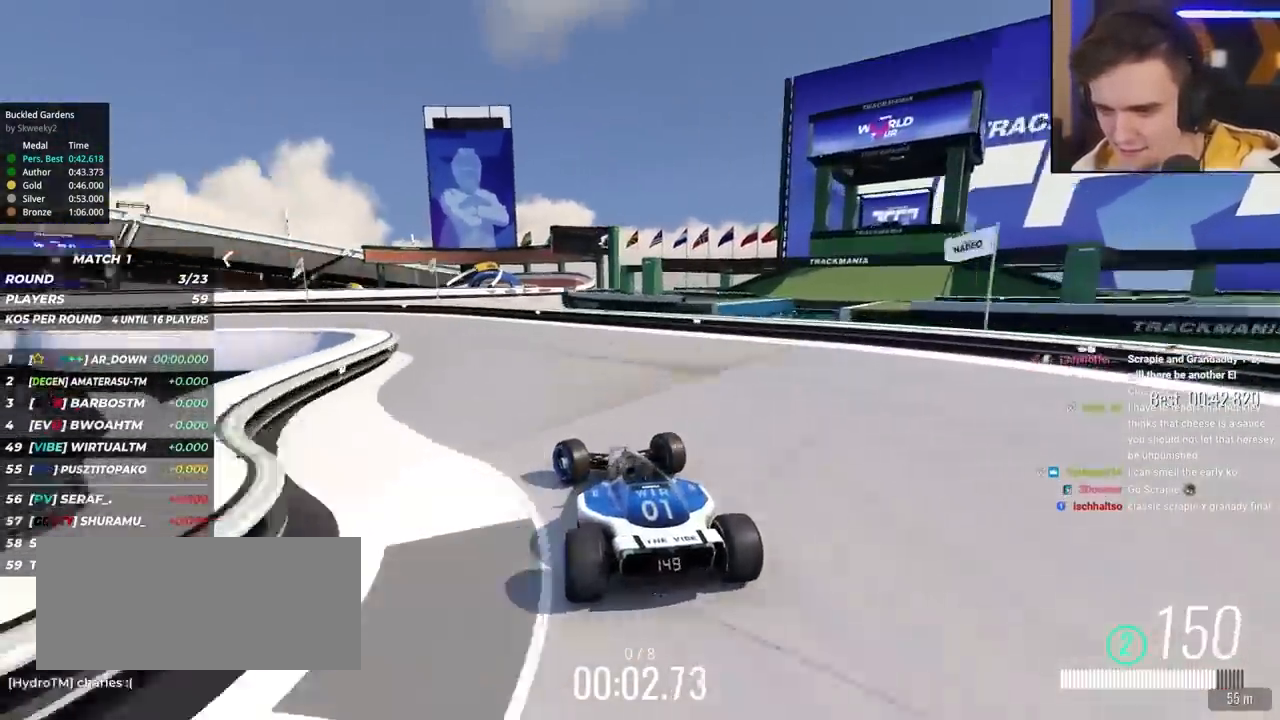
{"keys": ["left", "up"], "events": []}
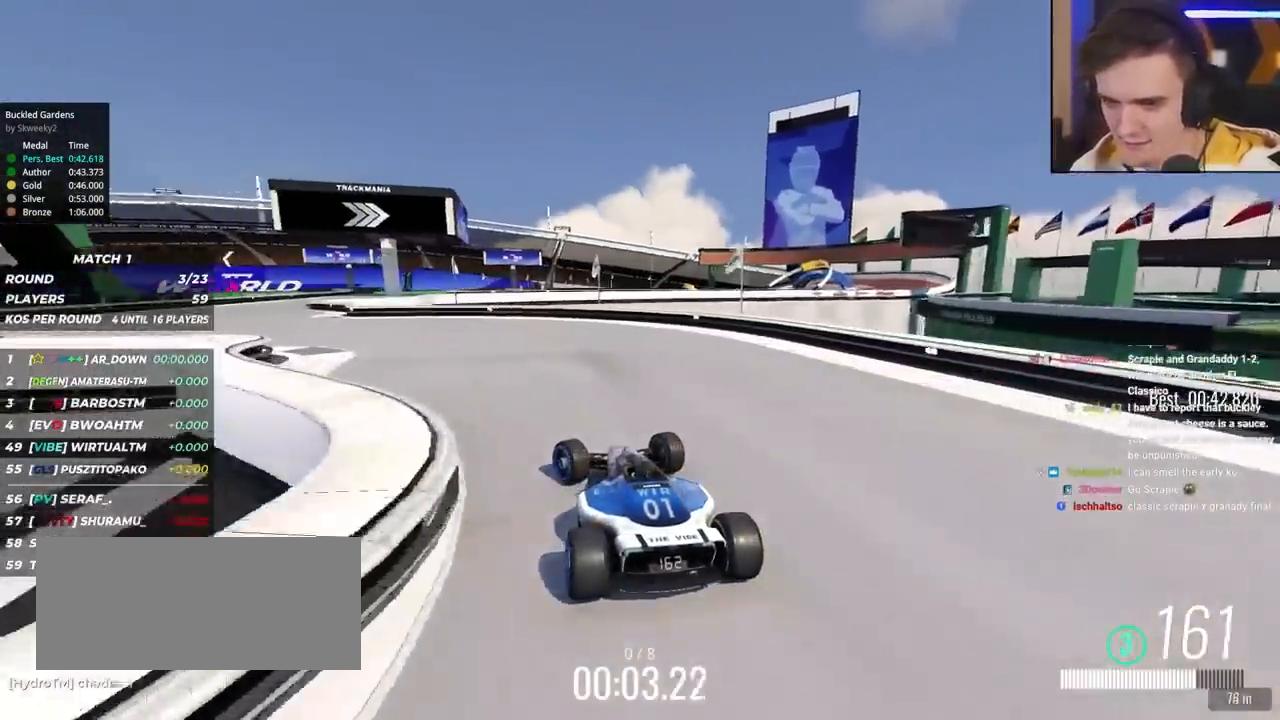
{"keys": ["up"], "events": [[483, "left", "up"]]}
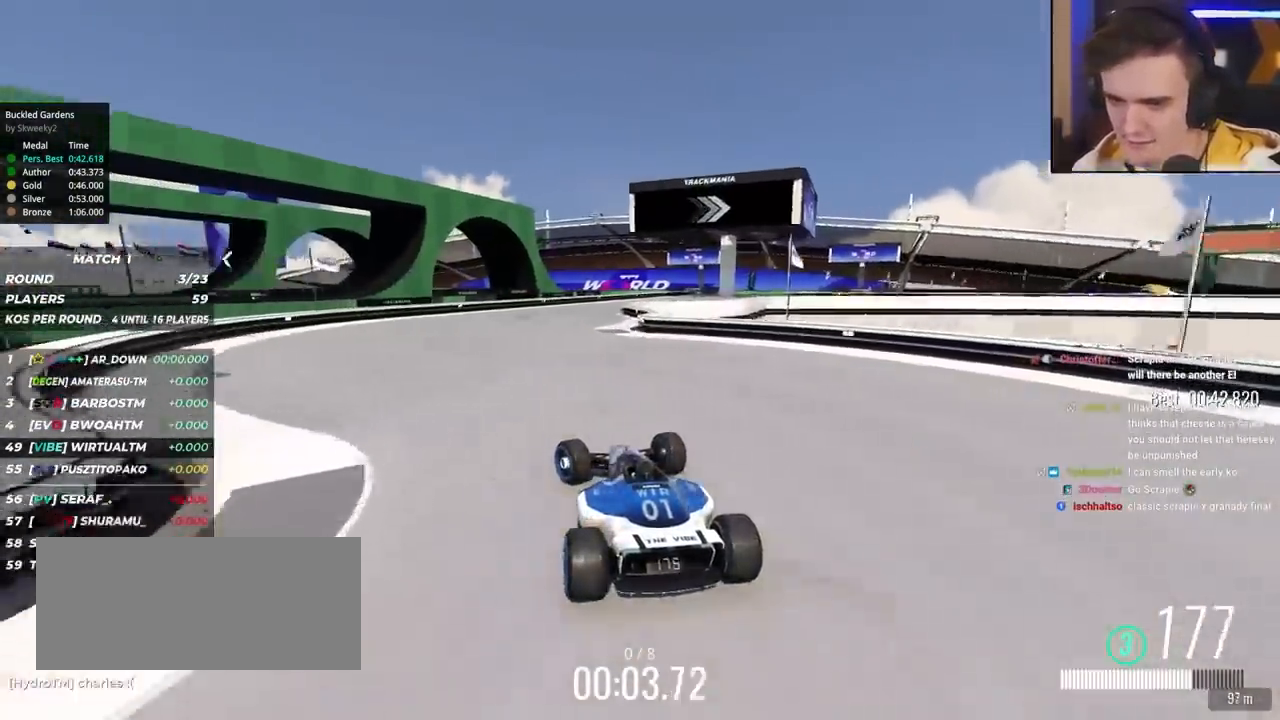
{"keys": ["right", "up"], "events": [[133, "right", "down"]]}
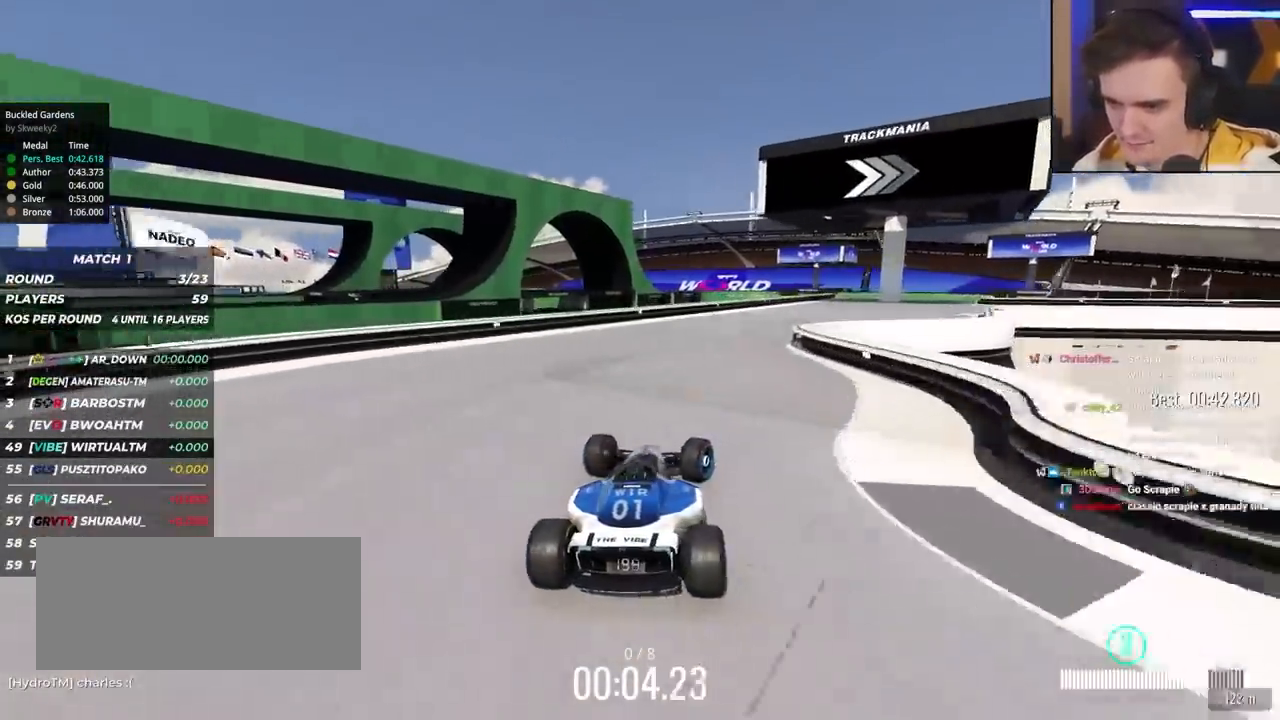
{"keys": ["right", "up"], "events": []}
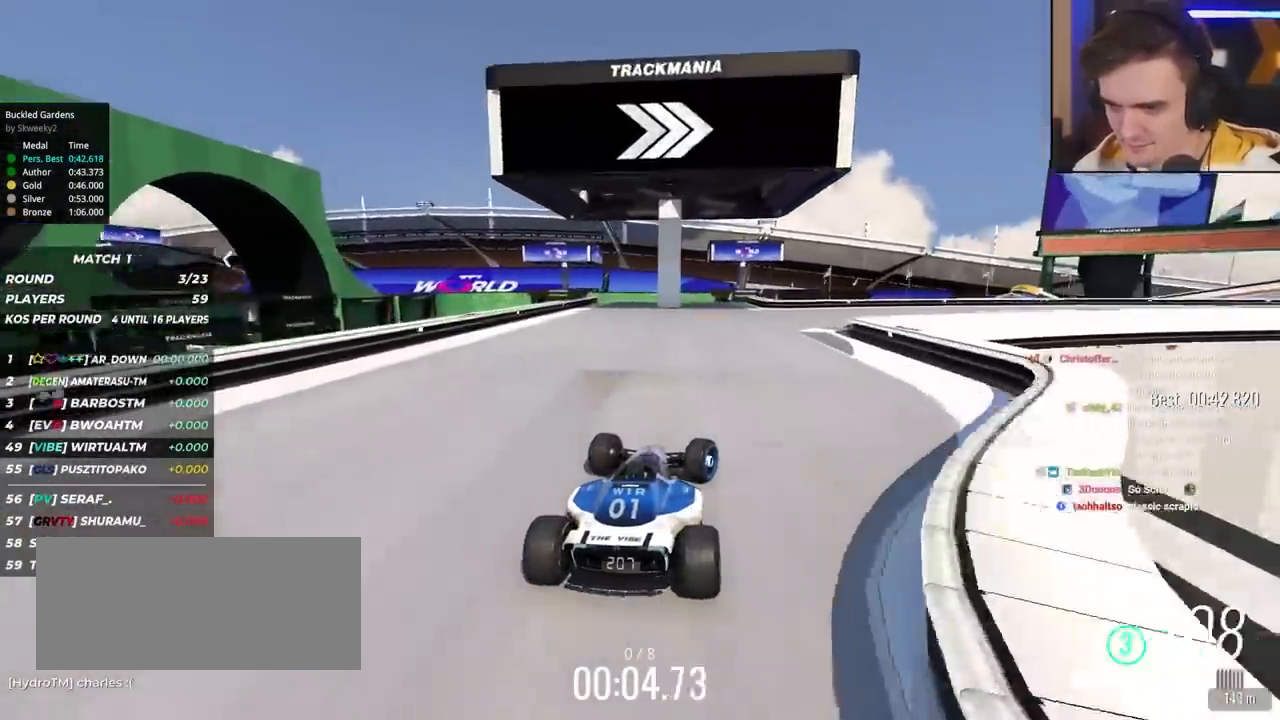
{"keys": ["right", "up"], "events": []}
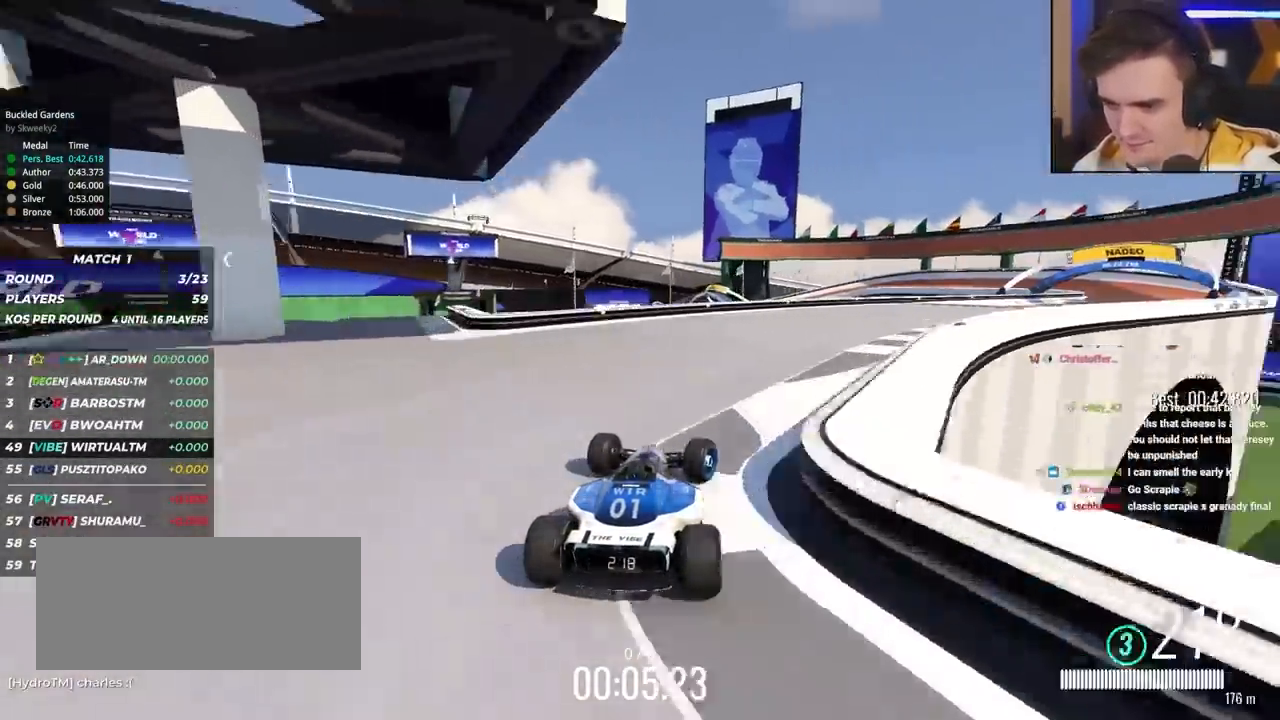
{"keys": ["right", "up"], "events": []}
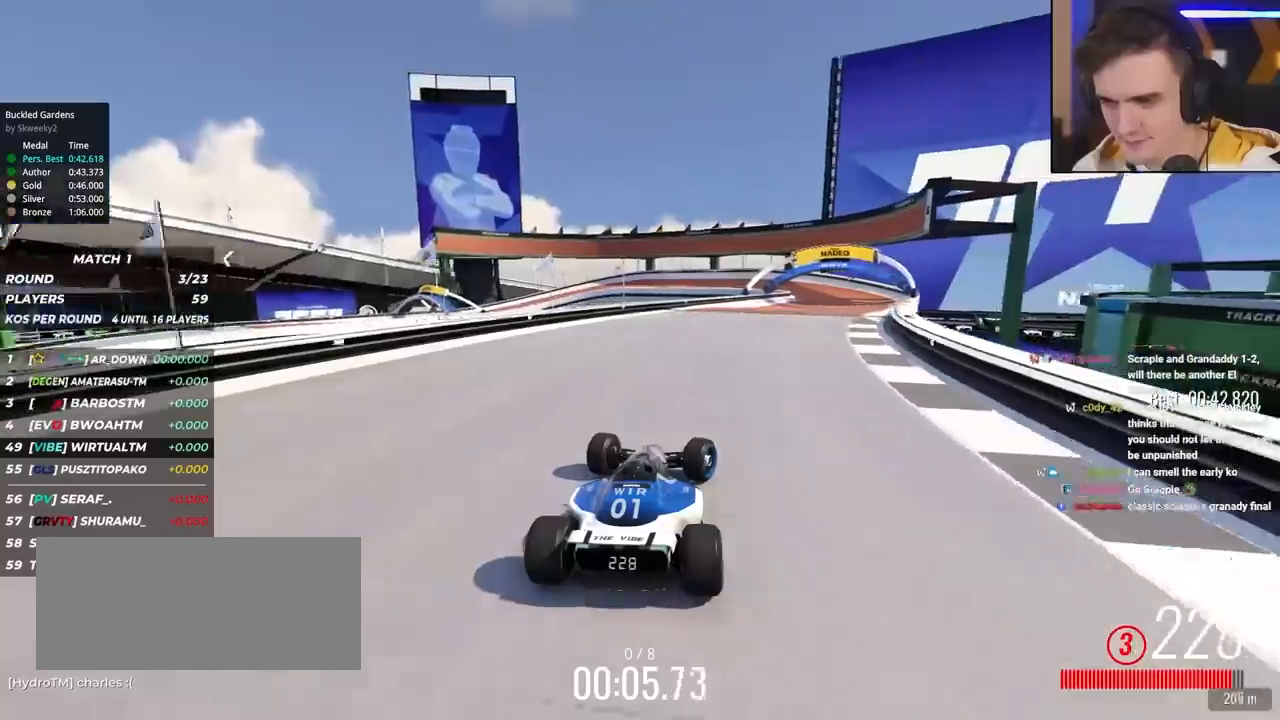
{"keys": ["up"], "events": [[383, "right", "up"]]}
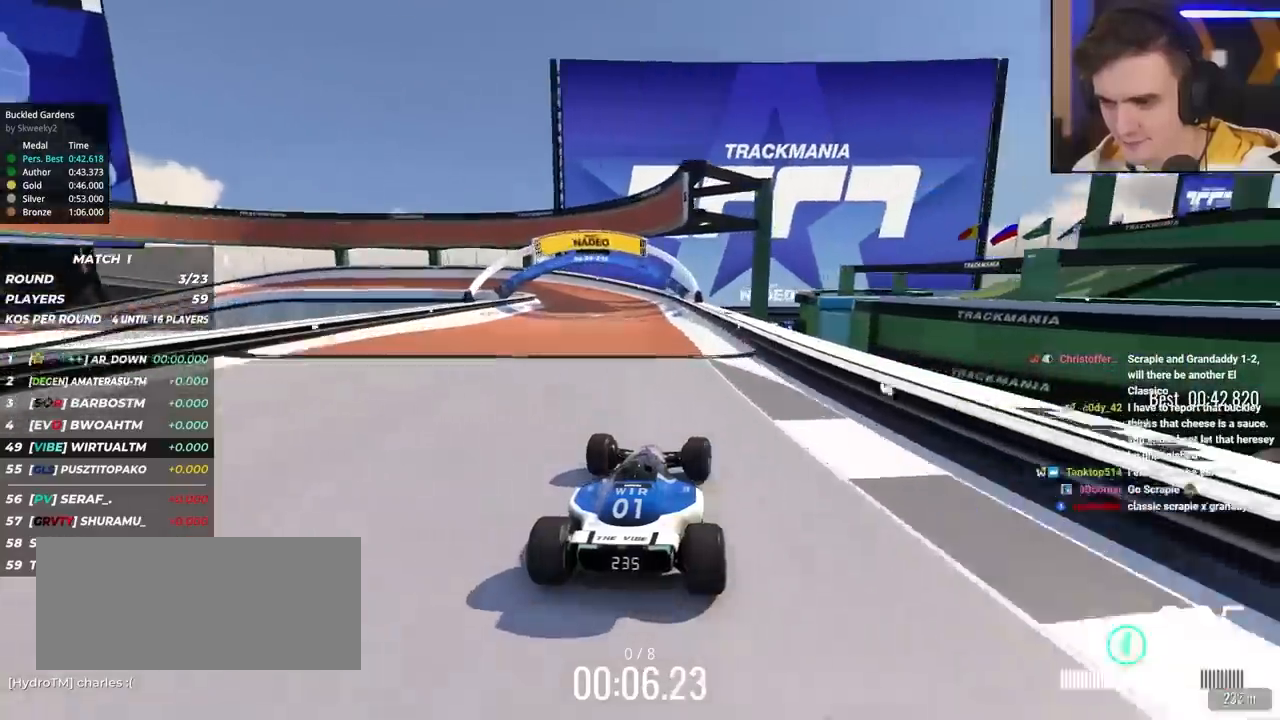
{"keys": ["left", "up"], "events": [[33, "left", "down"], [167, "left", "up"], [217, "left", "down"], [300, "left", "up"], [400, "left", "down"]]}
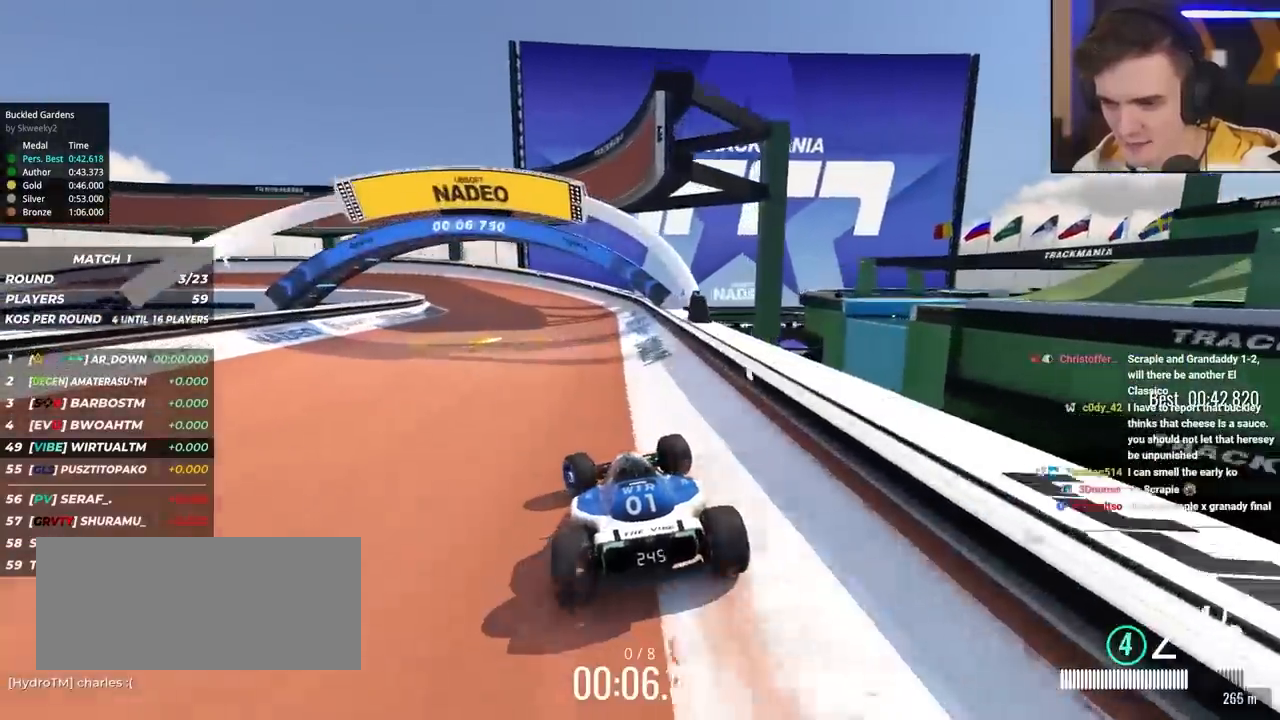
{"keys": ["up"], "events": [[133, "left", "up"], [183, "left", "down"], [467, "left", "up"]]}
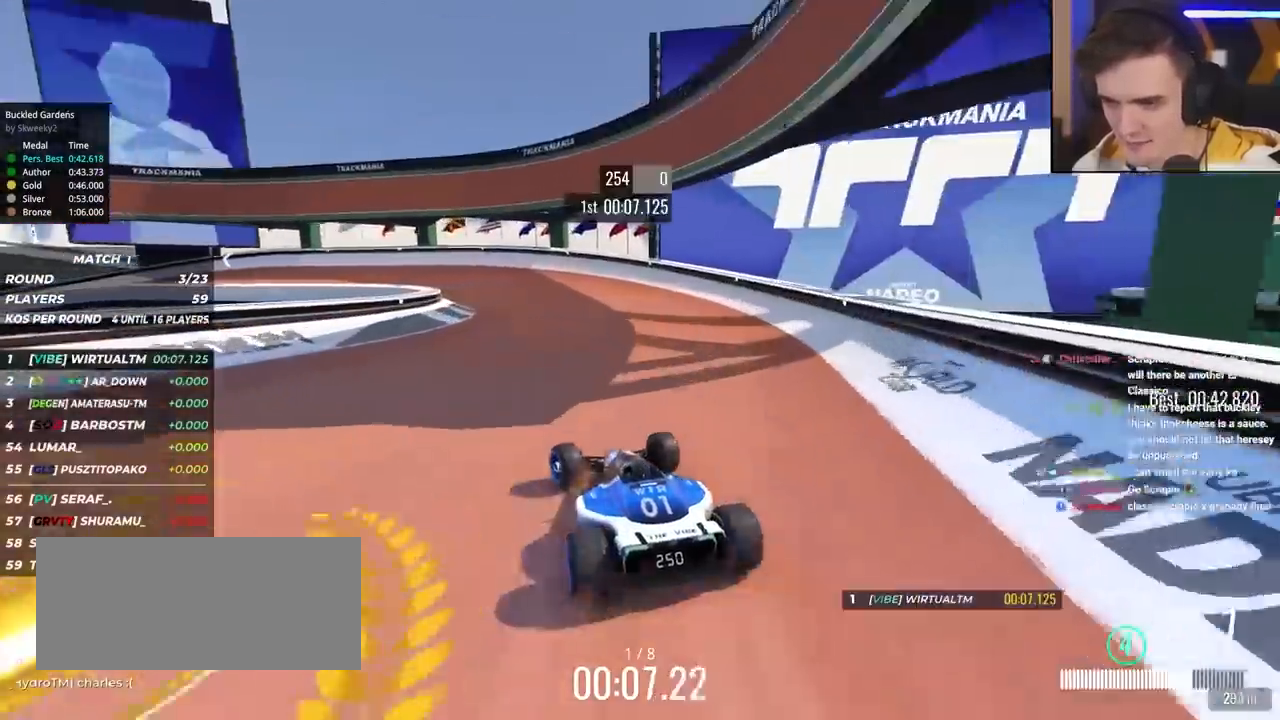
{"keys": ["left", "up"], "events": [[17, "left", "down"], [283, "left", "up"], [383, "left", "down"]]}
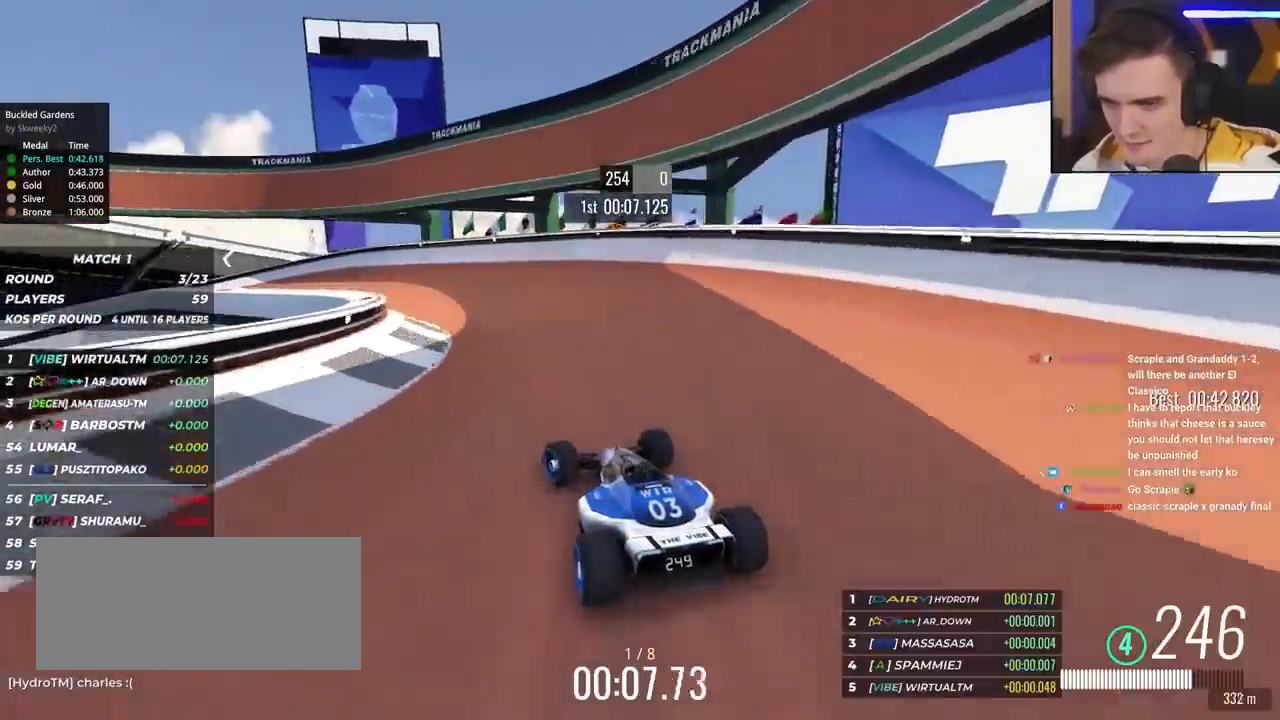
{"keys": ["left", "up"], "events": [[17, "left", "up"], [67, "left", "down"], [267, "left", "up"], [300, "left", "down"], [400, "left", "up"], [500, "left", "down"]]}
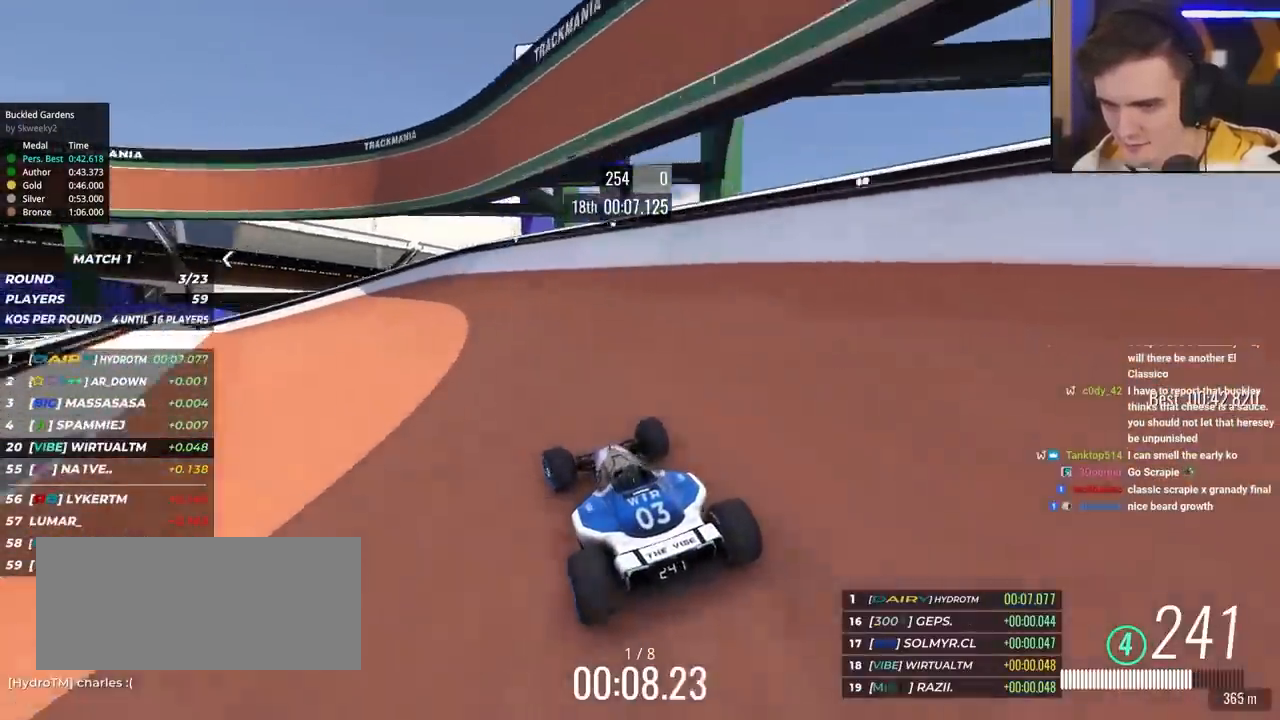
{"keys": ["left"], "events": [[467, "up", "up"]]}
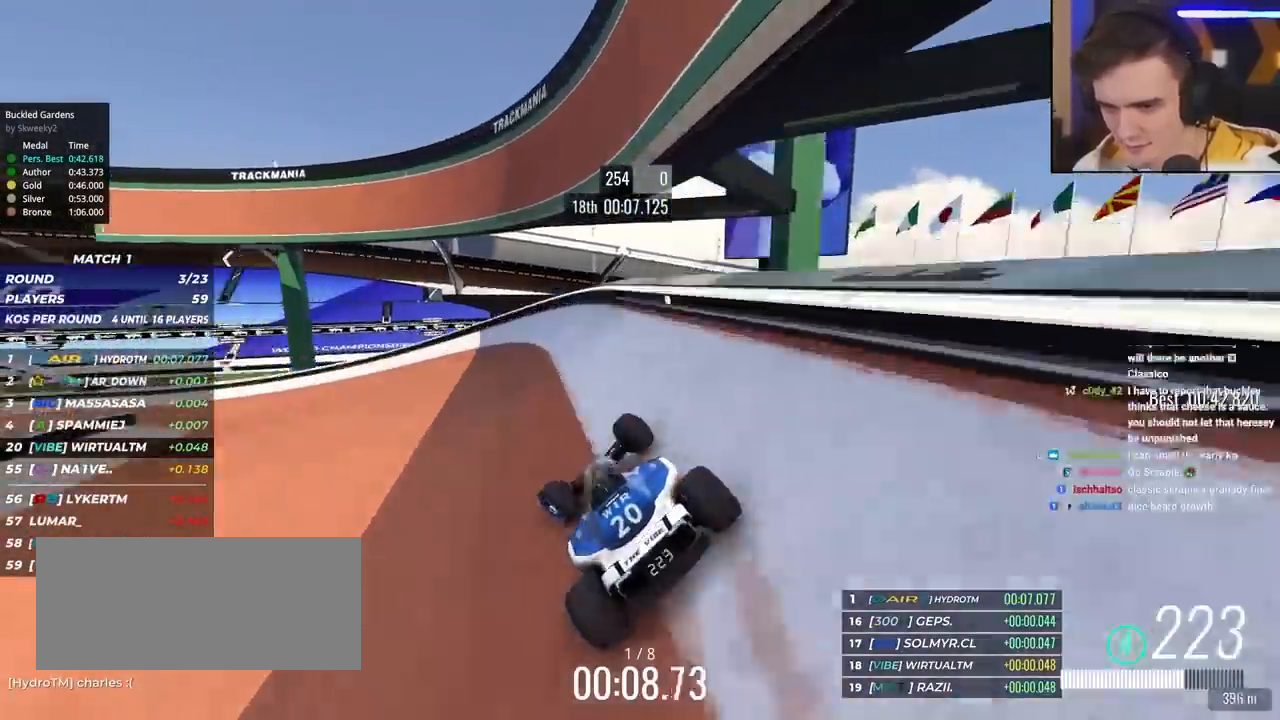
{"keys": ["left", "up"], "events": [[67, "up", "down"], [333, "left", "up"], [383, "left", "down"]]}
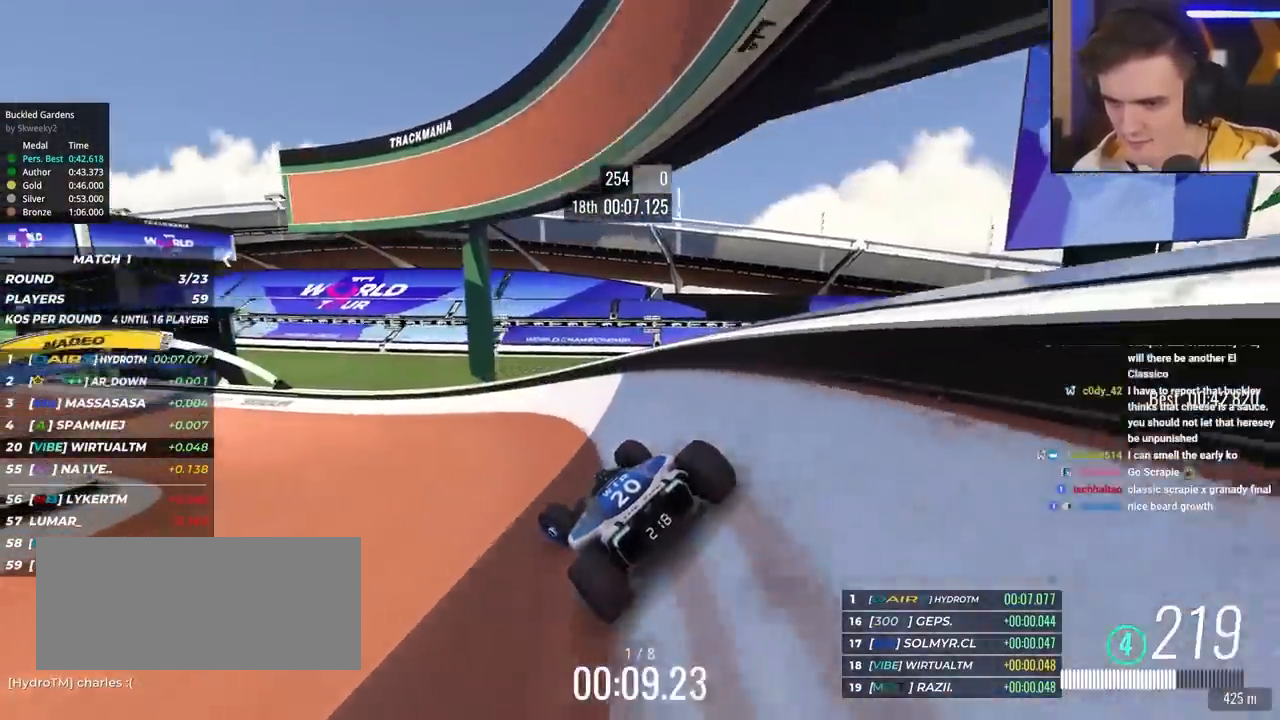
{"keys": ["left", "up"], "events": []}
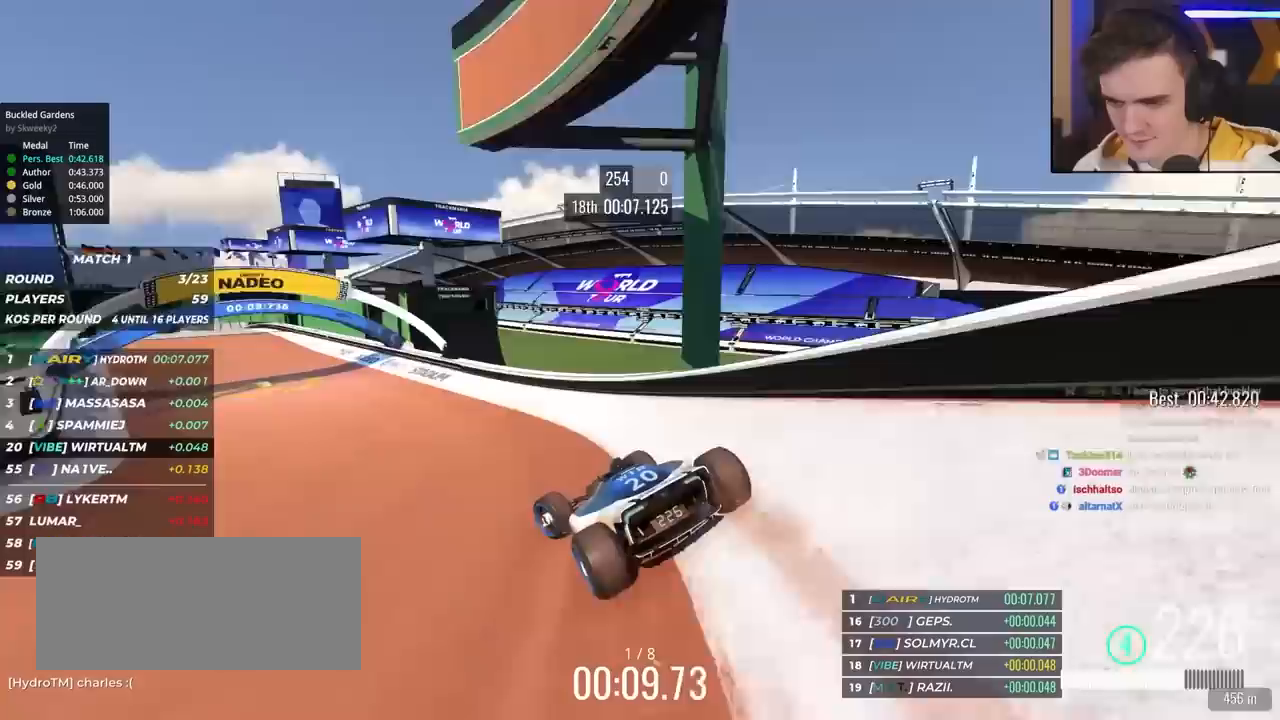
{"keys": ["left", "up"], "events": [[283, "left", "up"], [367, "left", "down"], [467, "left", "up"], [500, "left", "down"]]}
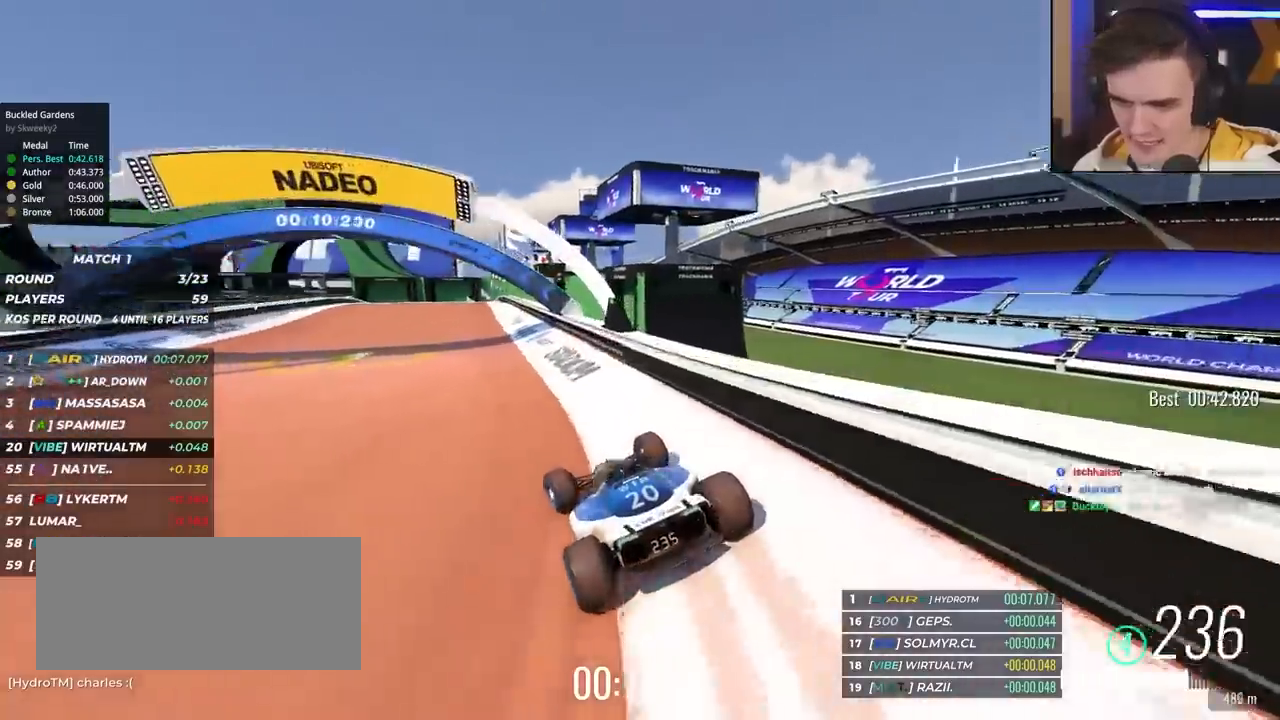
{"keys": ["right", "up"], "events": [[150, "left", "up"], [200, "left", "down"], [250, "left", "up"], [283, "right", "down"]]}
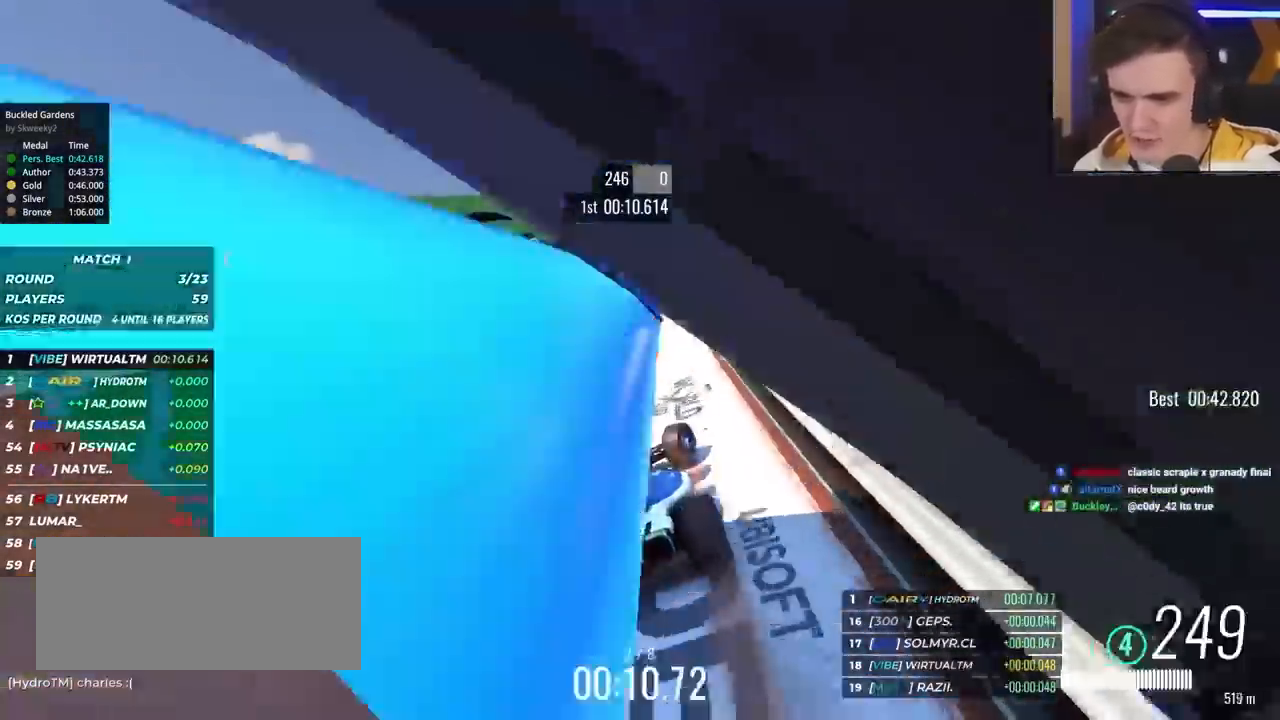
{"keys": ["up"], "events": [[67, "right", "up"], [167, "left", "down"], [350, "left", "up"], [400, "right", "down"], [500, "right", "up"]]}
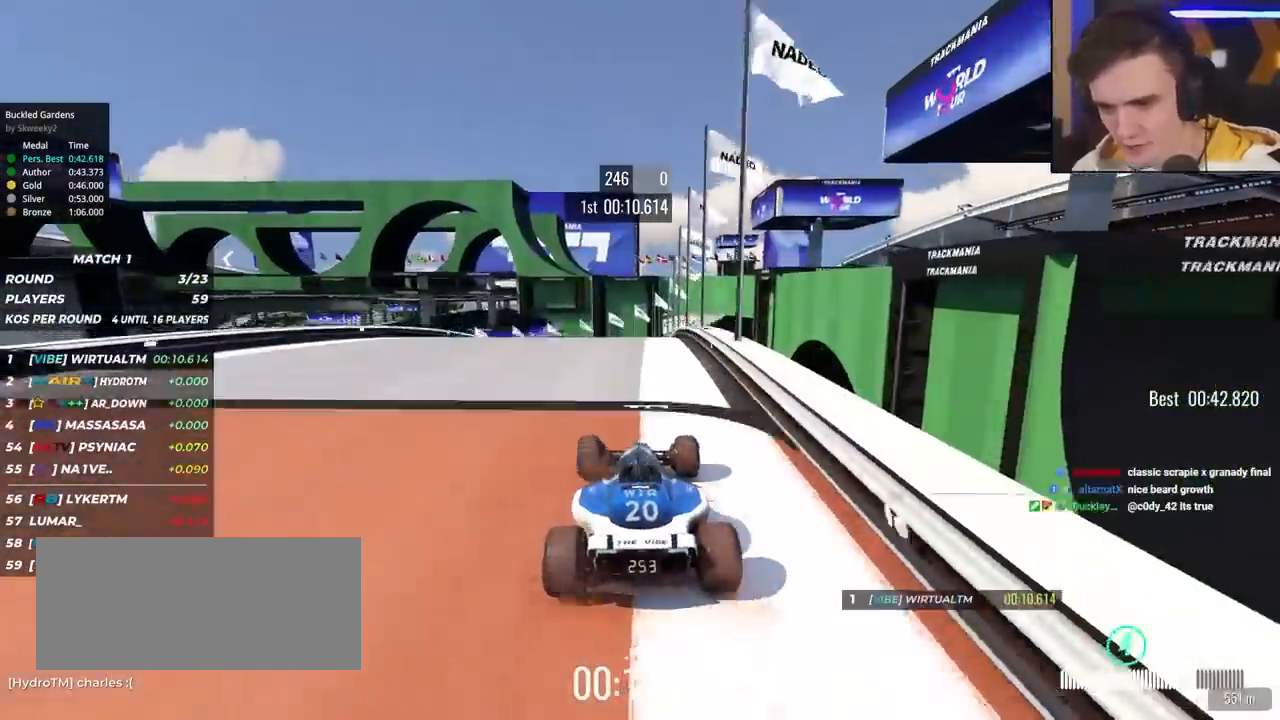
{"keys": ["left", "up"], "events": [[183, "left", "down"], [283, "left", "up"], [367, "left", "down"]]}
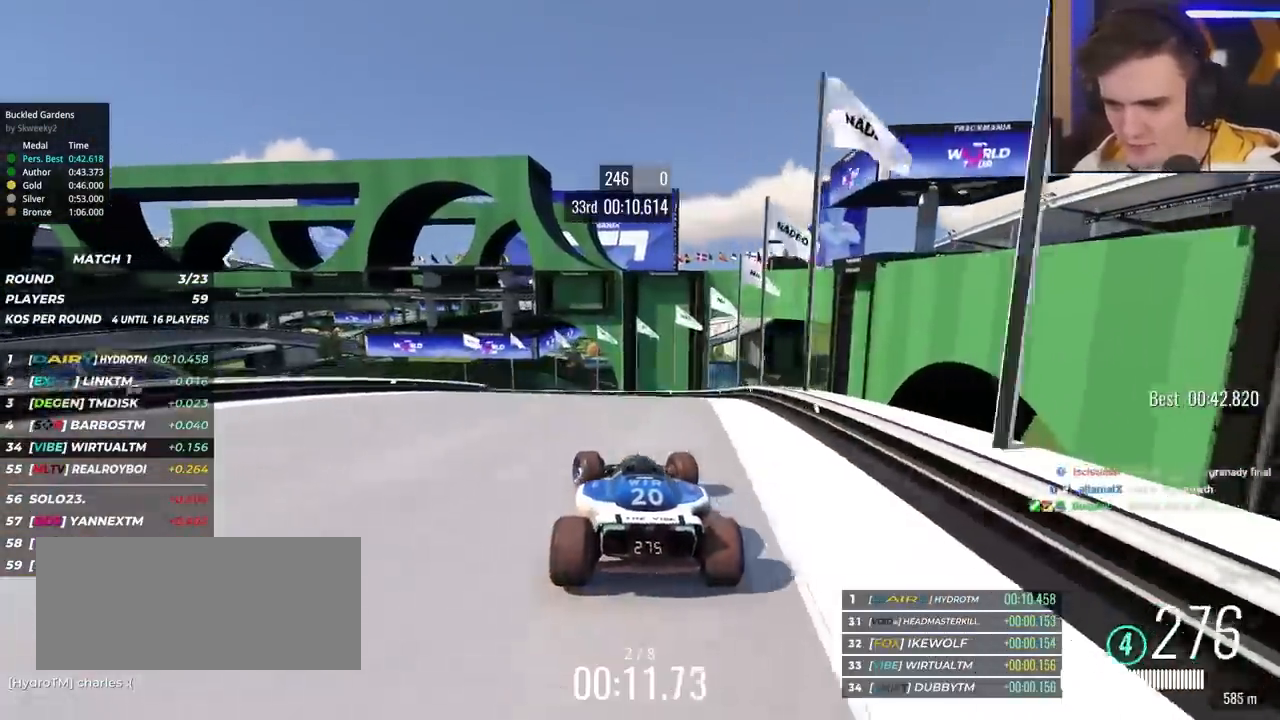
{"keys": ["left", "up"], "events": [[17, "left", "up"], [50, "left", "down"], [150, "left", "up"], [200, "left", "down"], [333, "left", "up"], [433, "left", "down"]]}
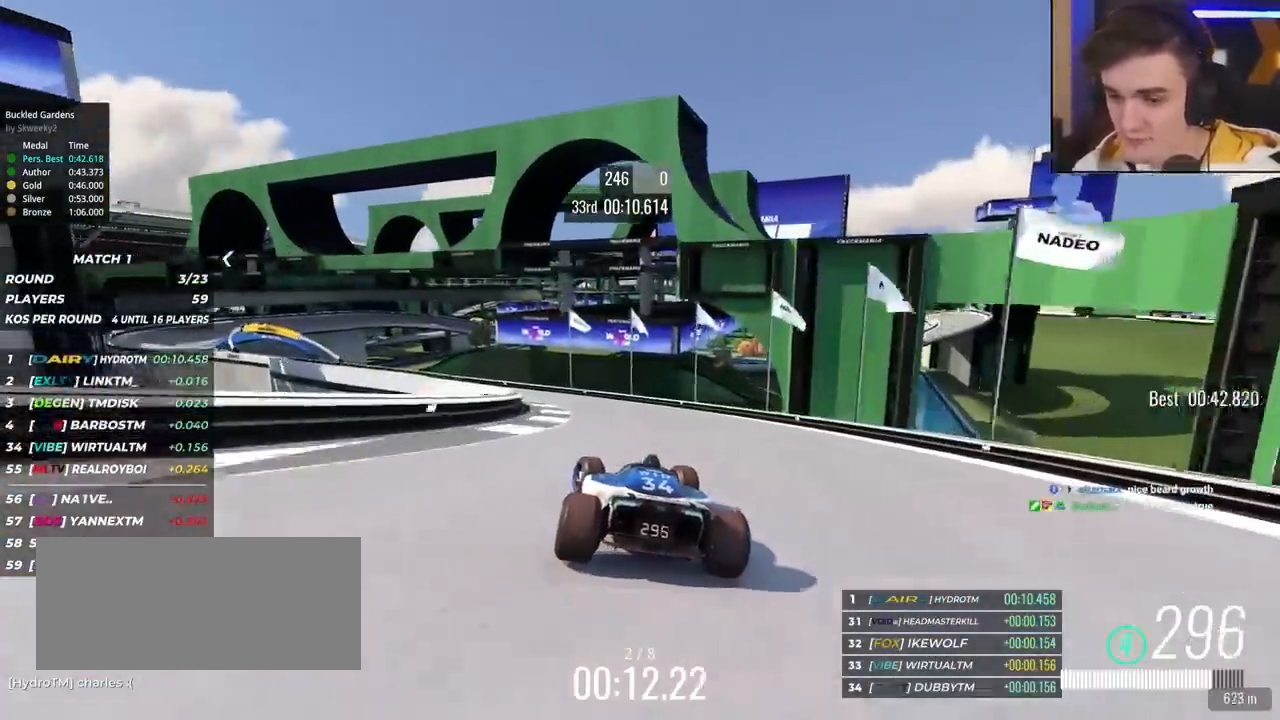
{"keys": ["left", "up"], "events": []}
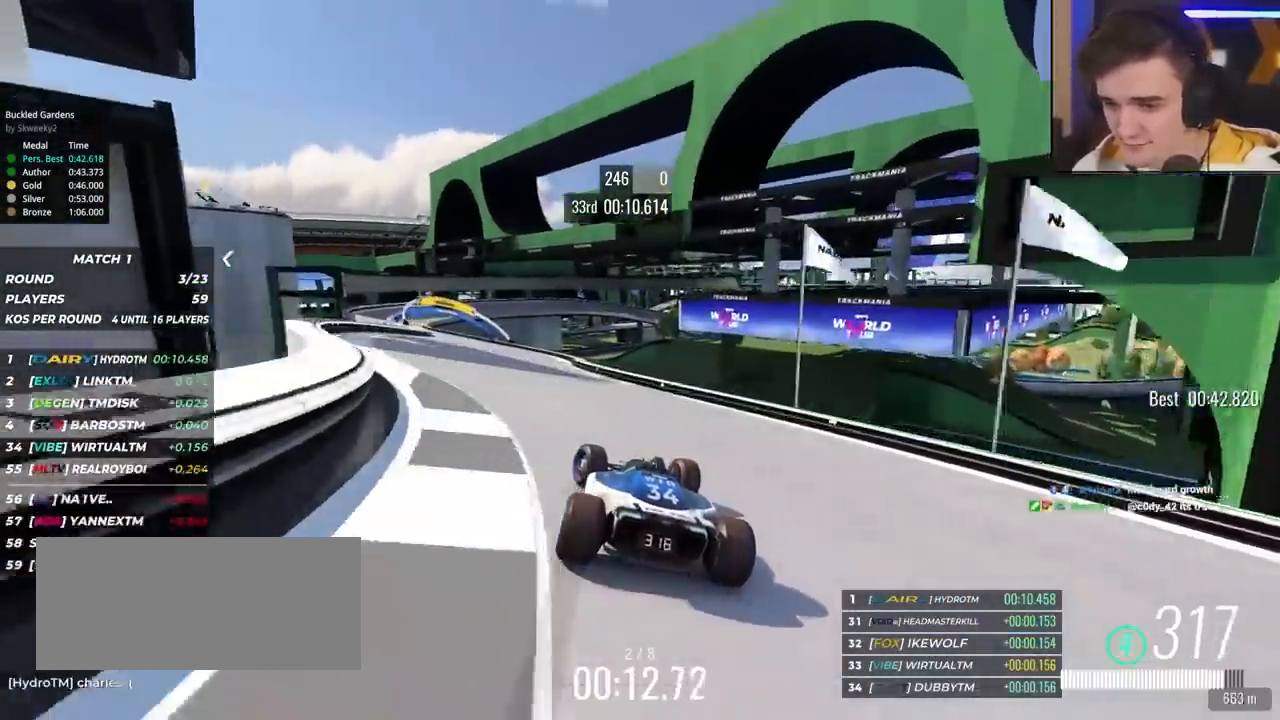
{"keys": ["left", "up"], "events": [[133, "left", "up"], [233, "left", "down"], [367, "left", "up"], [467, "left", "down"]]}
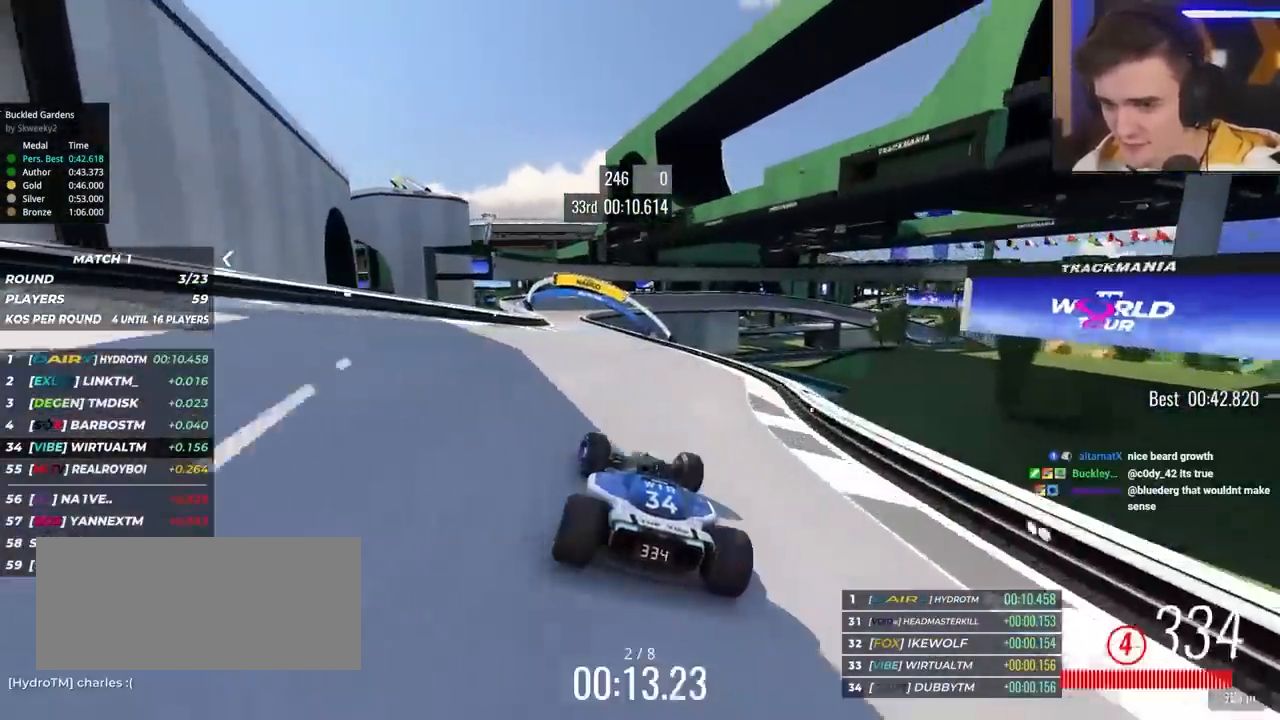
{"keys": ["left", "up"], "events": [[50, "left", "up"], [200, "left", "down"], [283, "left", "up"], [433, "left", "down"]]}